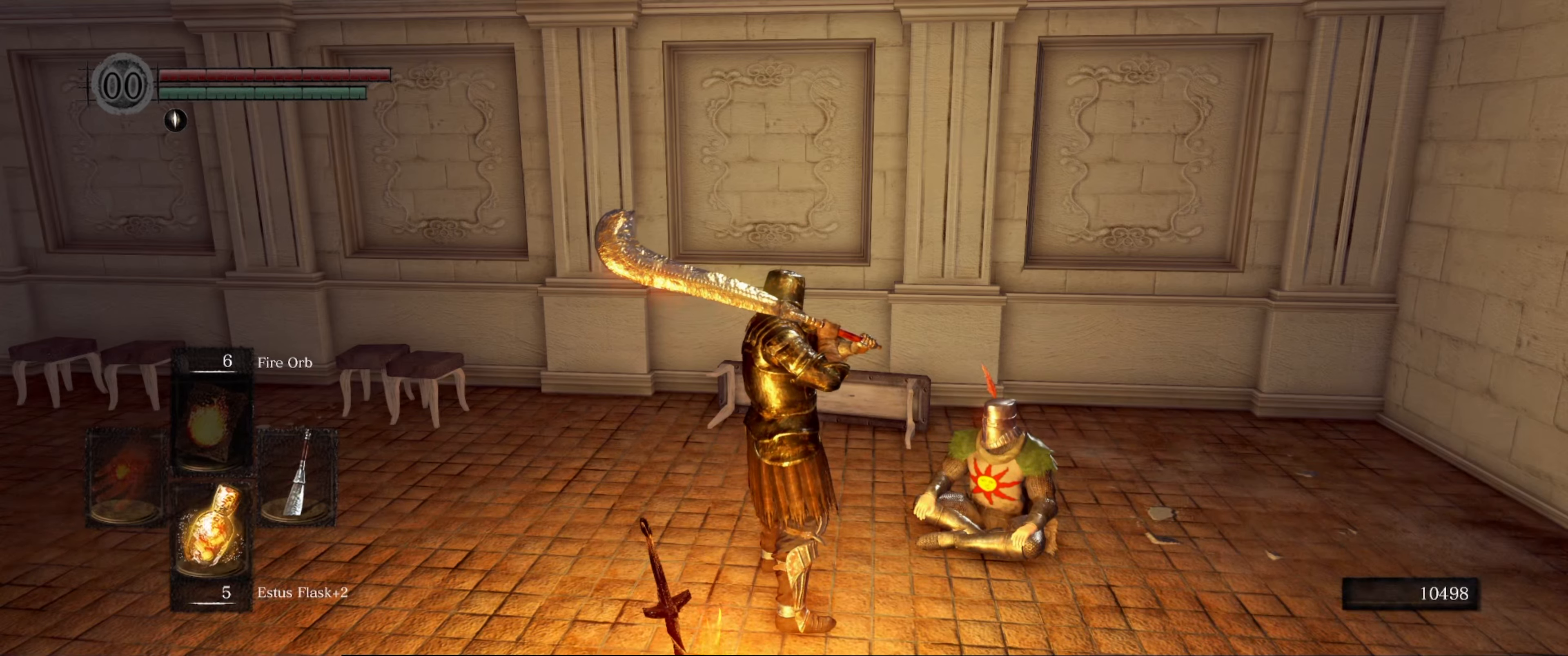
Gameplay with a controller (Xbox layout); each line is a JSON object with the inputs held at the frame after it. "events" lists button and stick changes between this image and that frame as [ms after this image, input, new state], when the widget could be followed in between. Not read: L3 R3.
{"buttons": [], "left_stick": "center", "right_stick": "center", "events": [[117, "right_stick", "down-left"], [317, "right_stick", "center"]]}
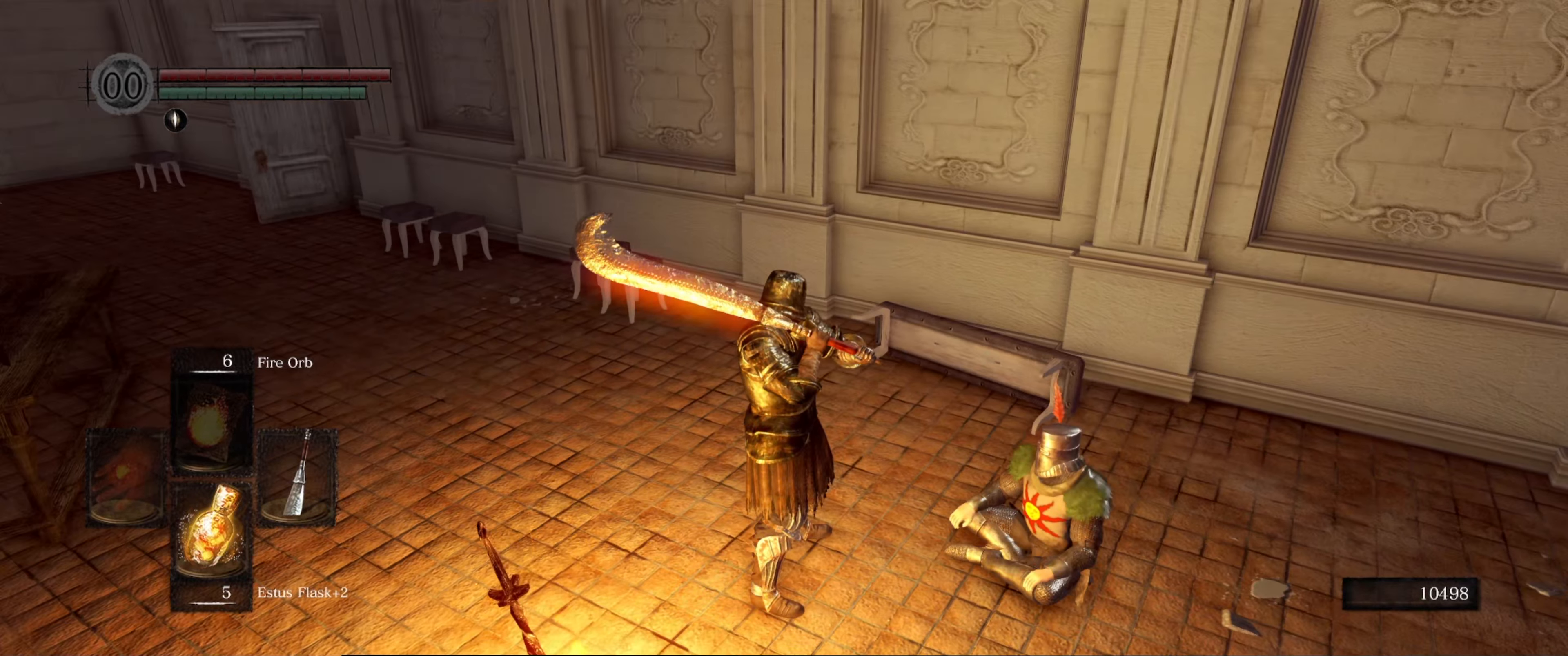
{"buttons": [], "left_stick": "center", "right_stick": "center", "events": [[217, "right_stick", "right"], [434, "right_stick", "center"]]}
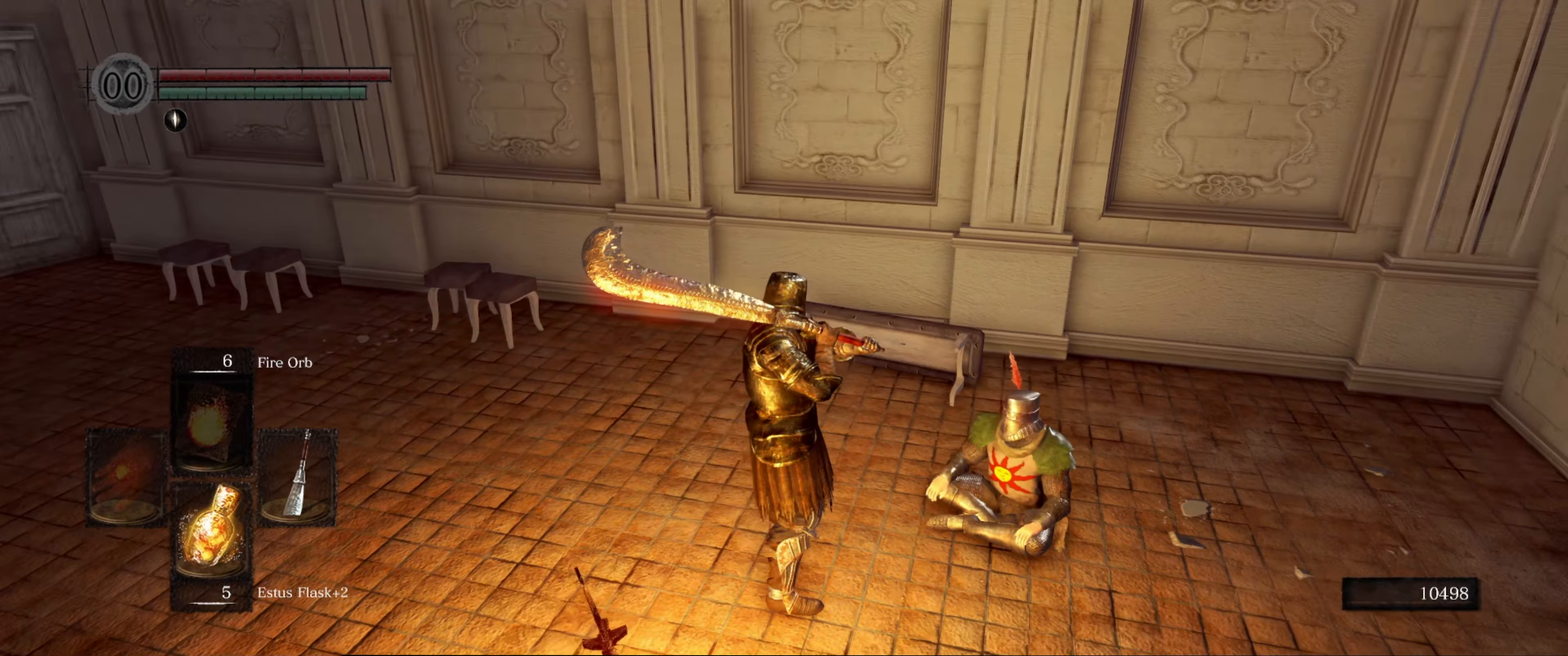
{"buttons": [], "left_stick": "center", "right_stick": "right", "events": [[134, "right_stick", "right"]]}
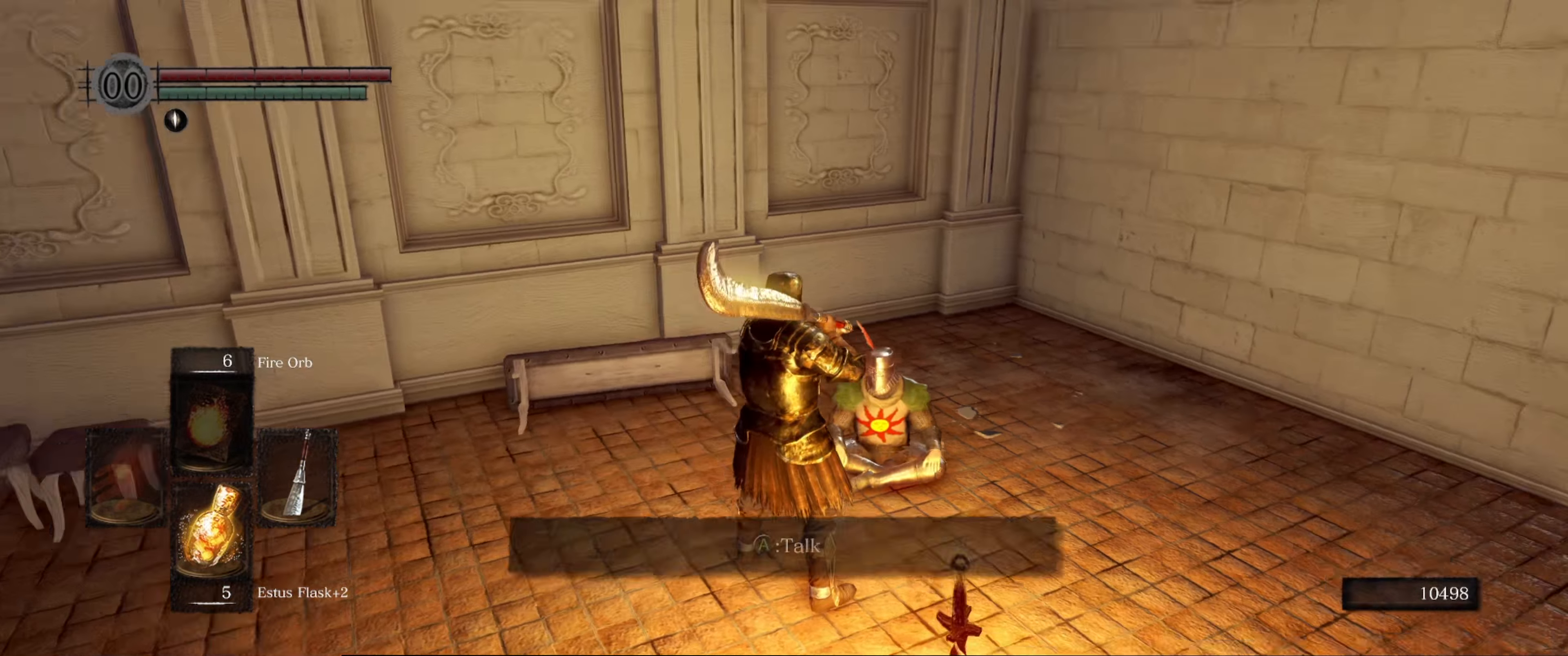
{"buttons": [], "left_stick": "center", "right_stick": "center", "events": [[117, "right_stick", "center"], [234, "left_stick", "up"], [334, "left_stick", "center"]]}
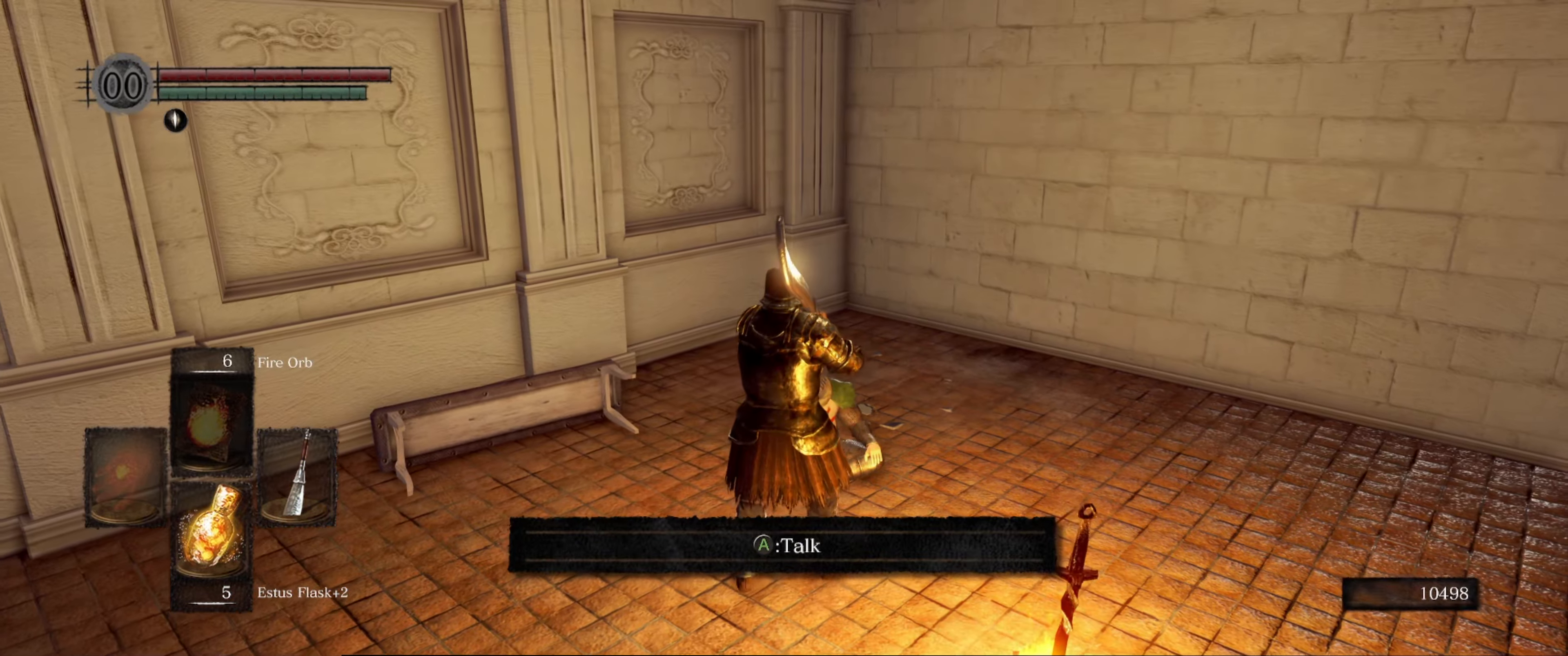
{"buttons": [], "left_stick": "center", "right_stick": "center", "events": [[84, "A", "down"], [217, "A", "up"]]}